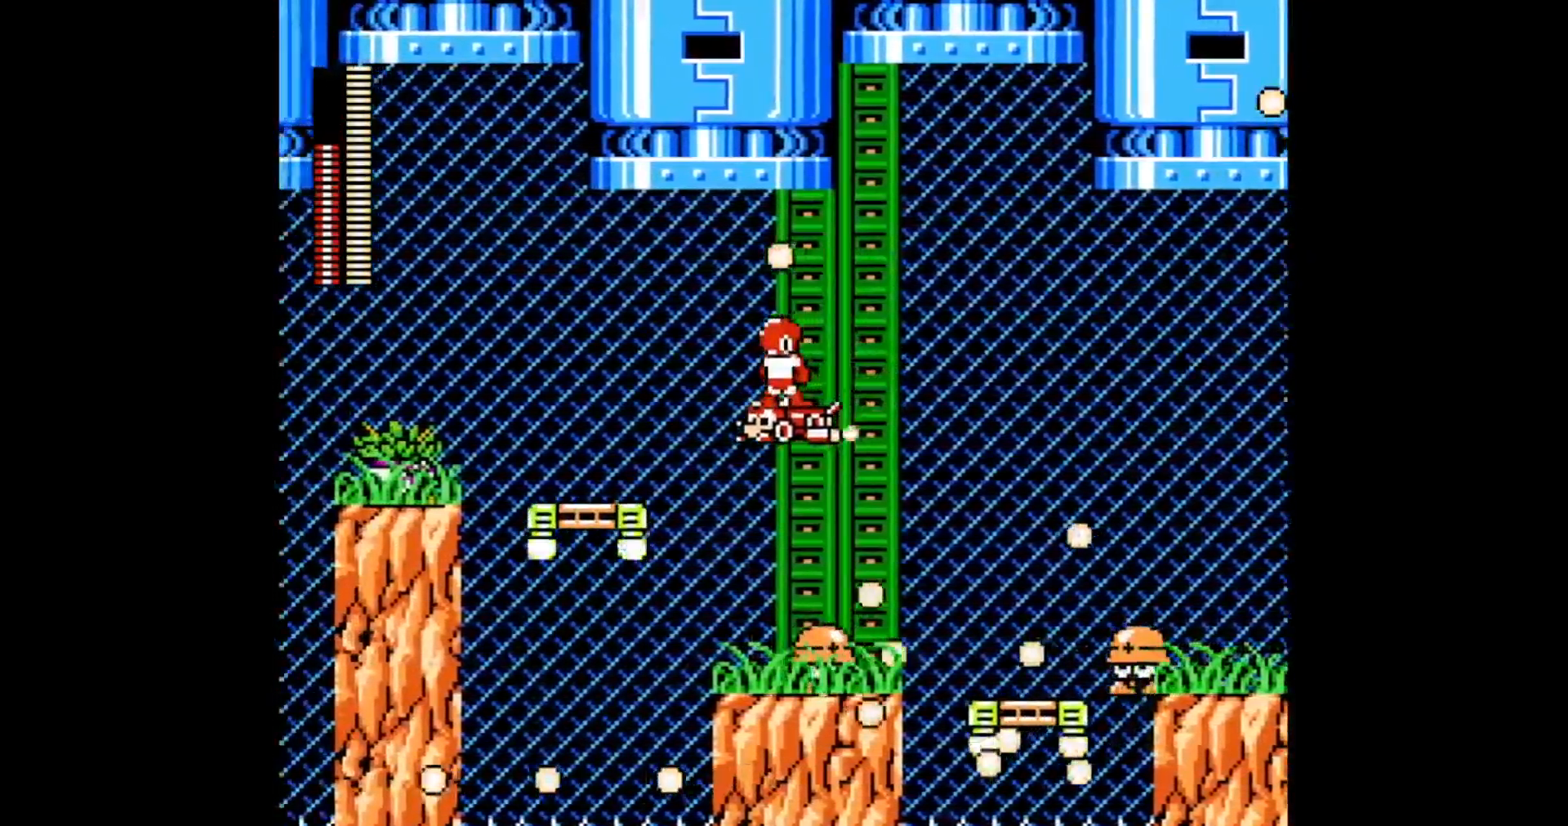
Gameplay with a controller; each line is a JSON object with the inputs held at the frame after it. "events" lists button and stick changes between this image and that frame as [ms after this image, input, new state], when the widget could be followed in between. Not read: DPAD_LEFT DPAD_UP L3 R3.
{"buttons": [], "events": [[17, "DPAD_DOWN", "up"]]}
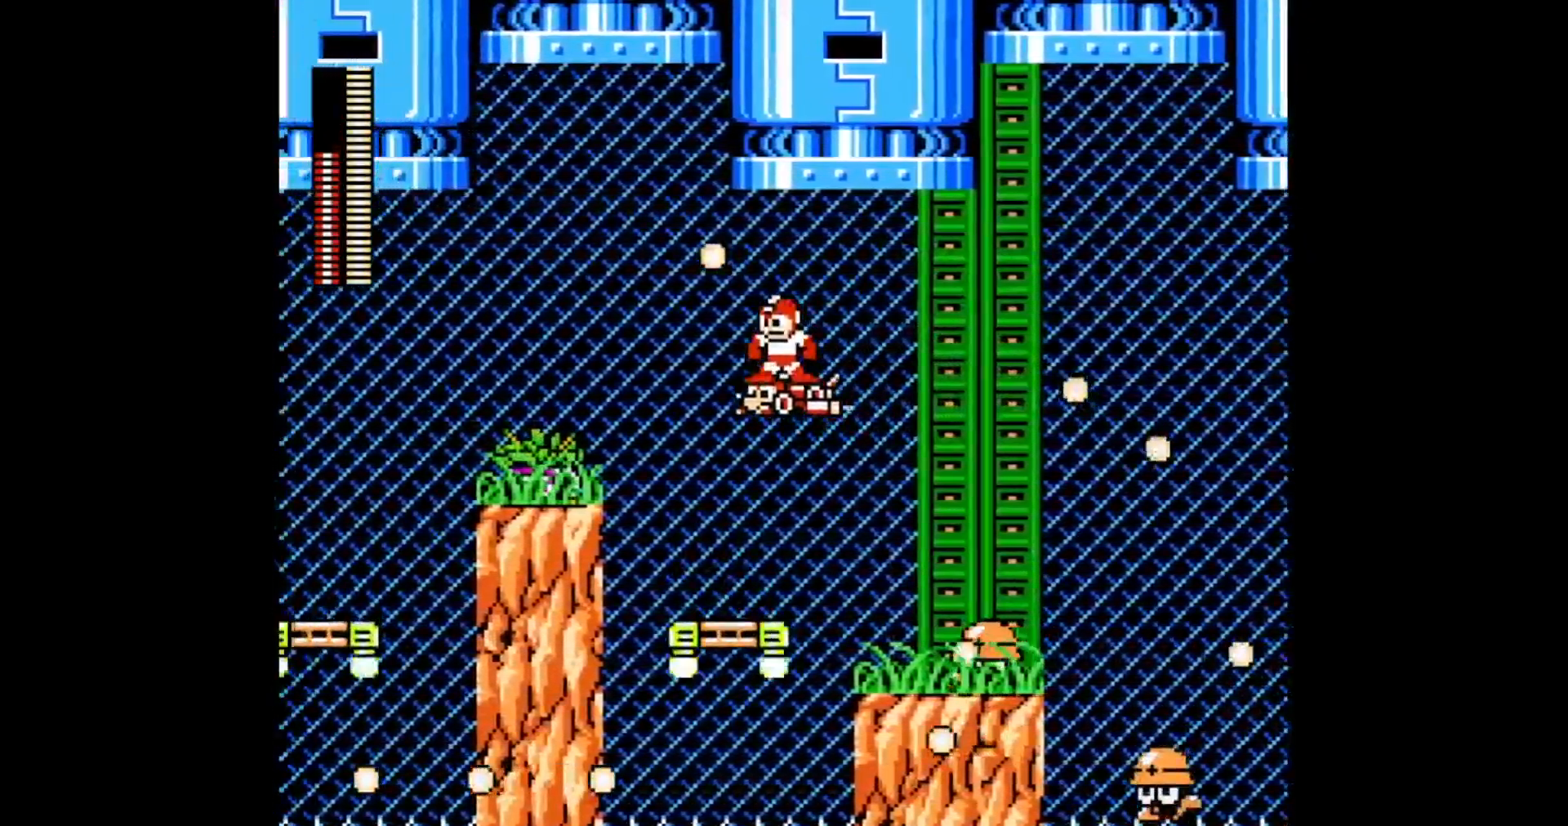
{"buttons": [], "events": [[367, "A", "down"], [450, "A", "up"]]}
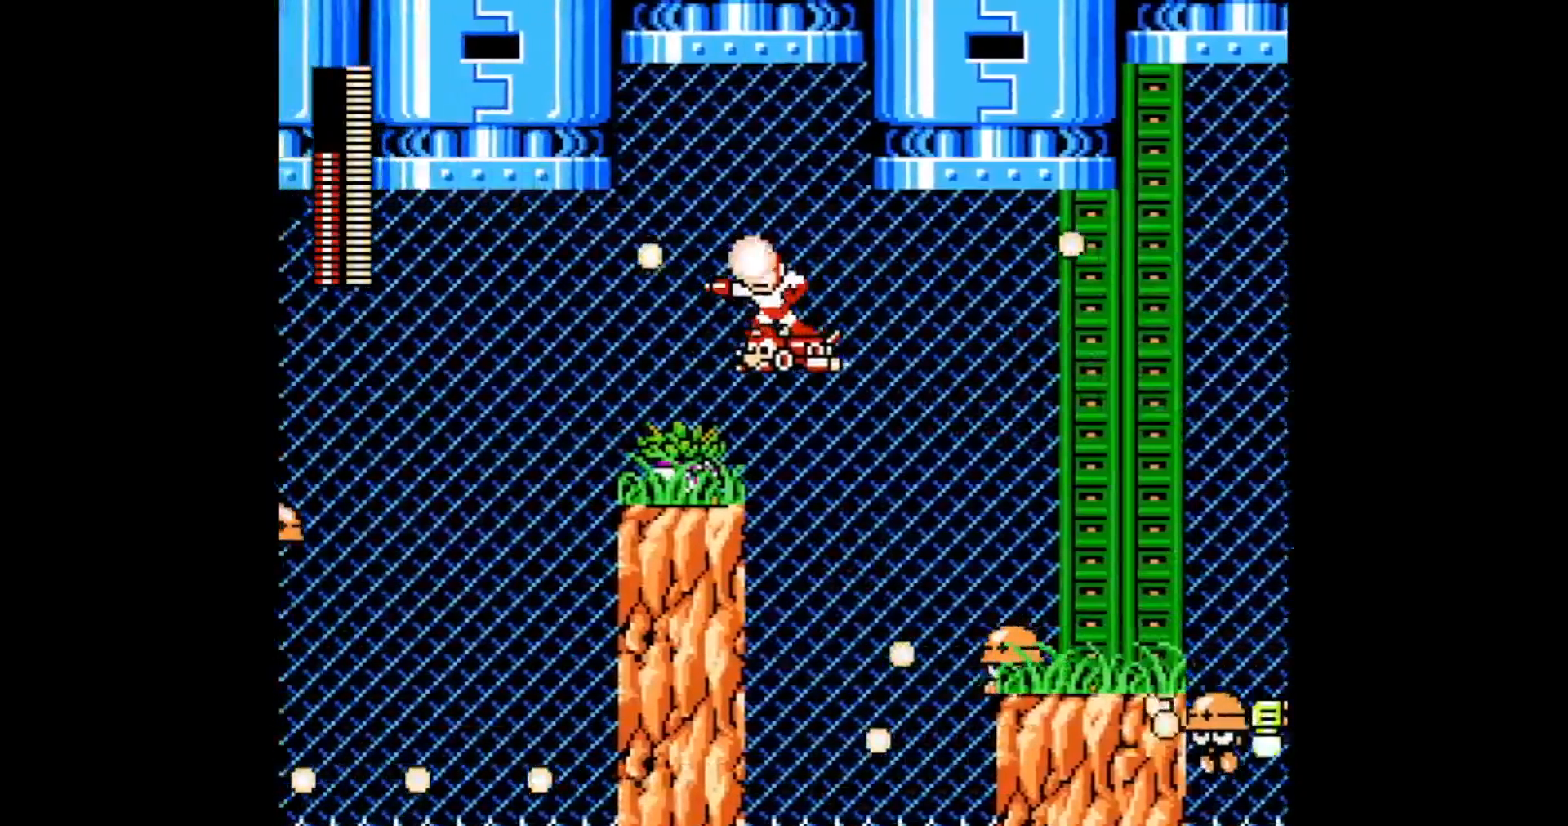
{"buttons": [], "events": []}
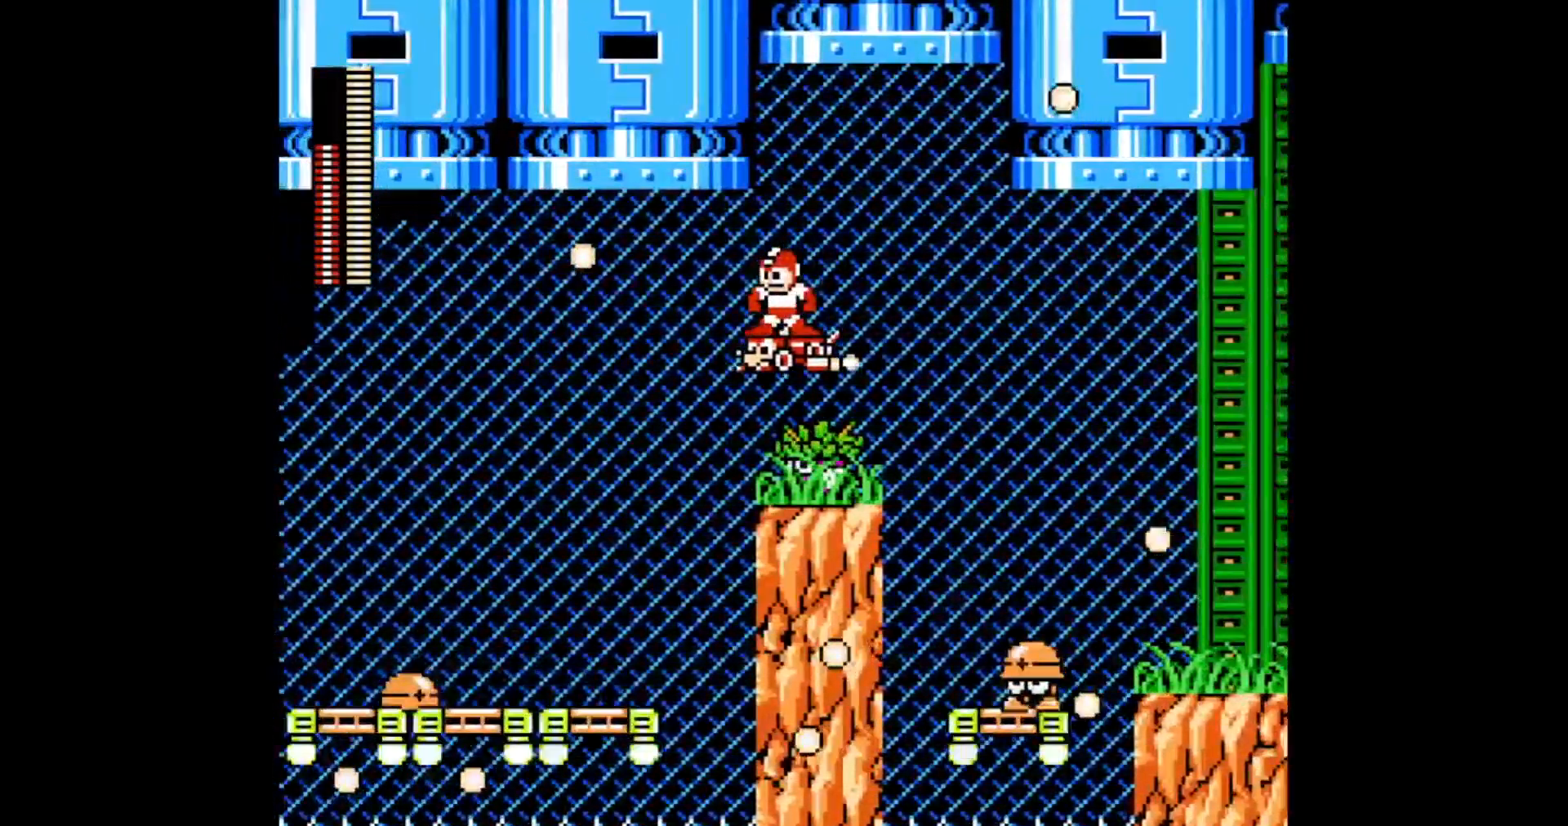
{"buttons": [], "events": []}
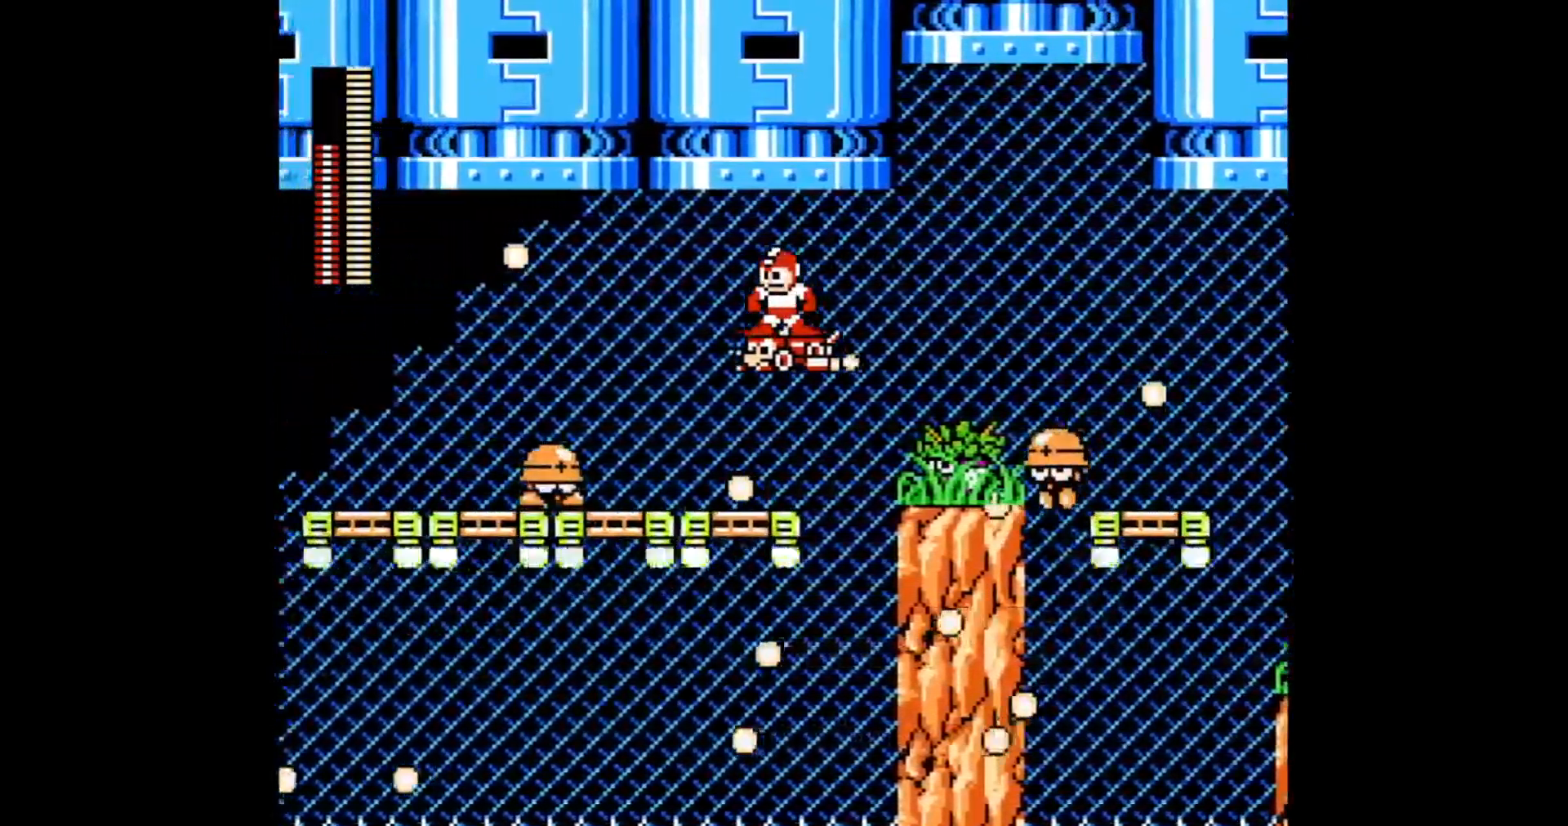
{"buttons": [], "events": [[350, "A", "down"], [400, "A", "up"]]}
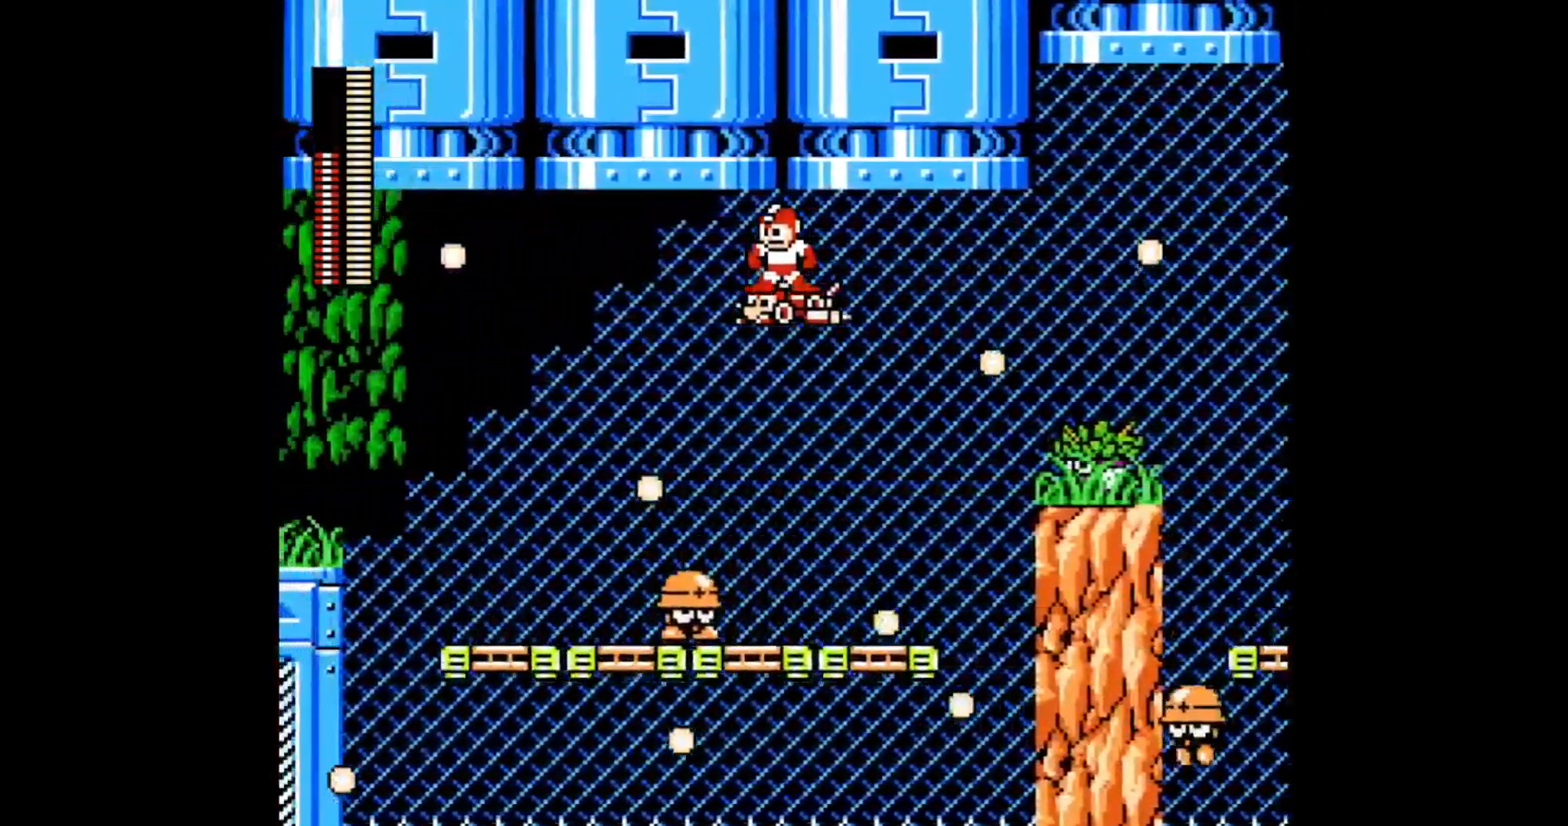
{"buttons": ["DPAD_DOWN"], "events": [[367, "DPAD_DOWN", "down"]]}
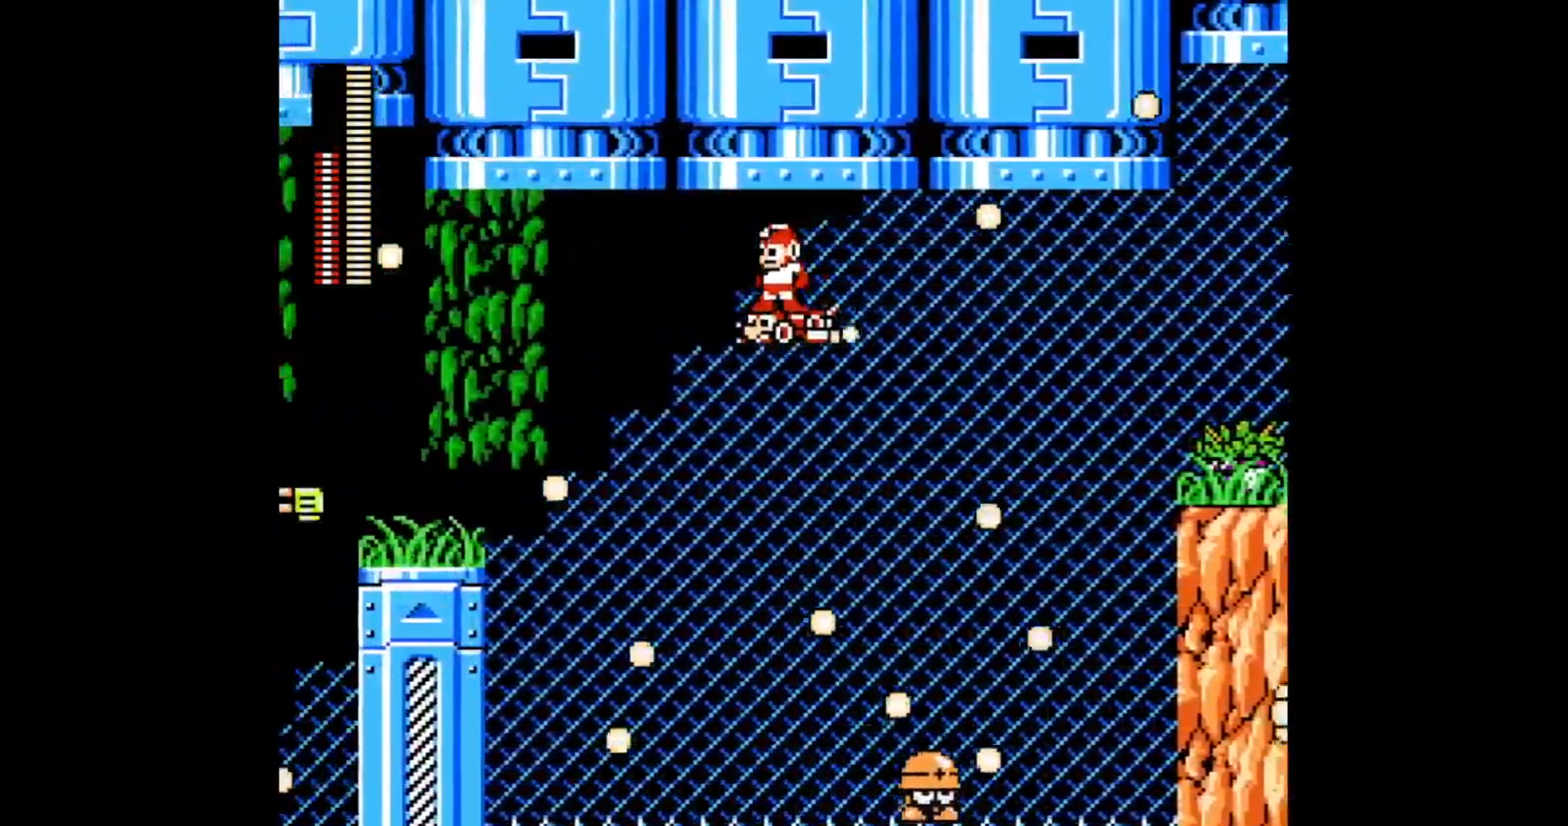
{"buttons": [], "events": [[167, "DPAD_DOWN", "up"]]}
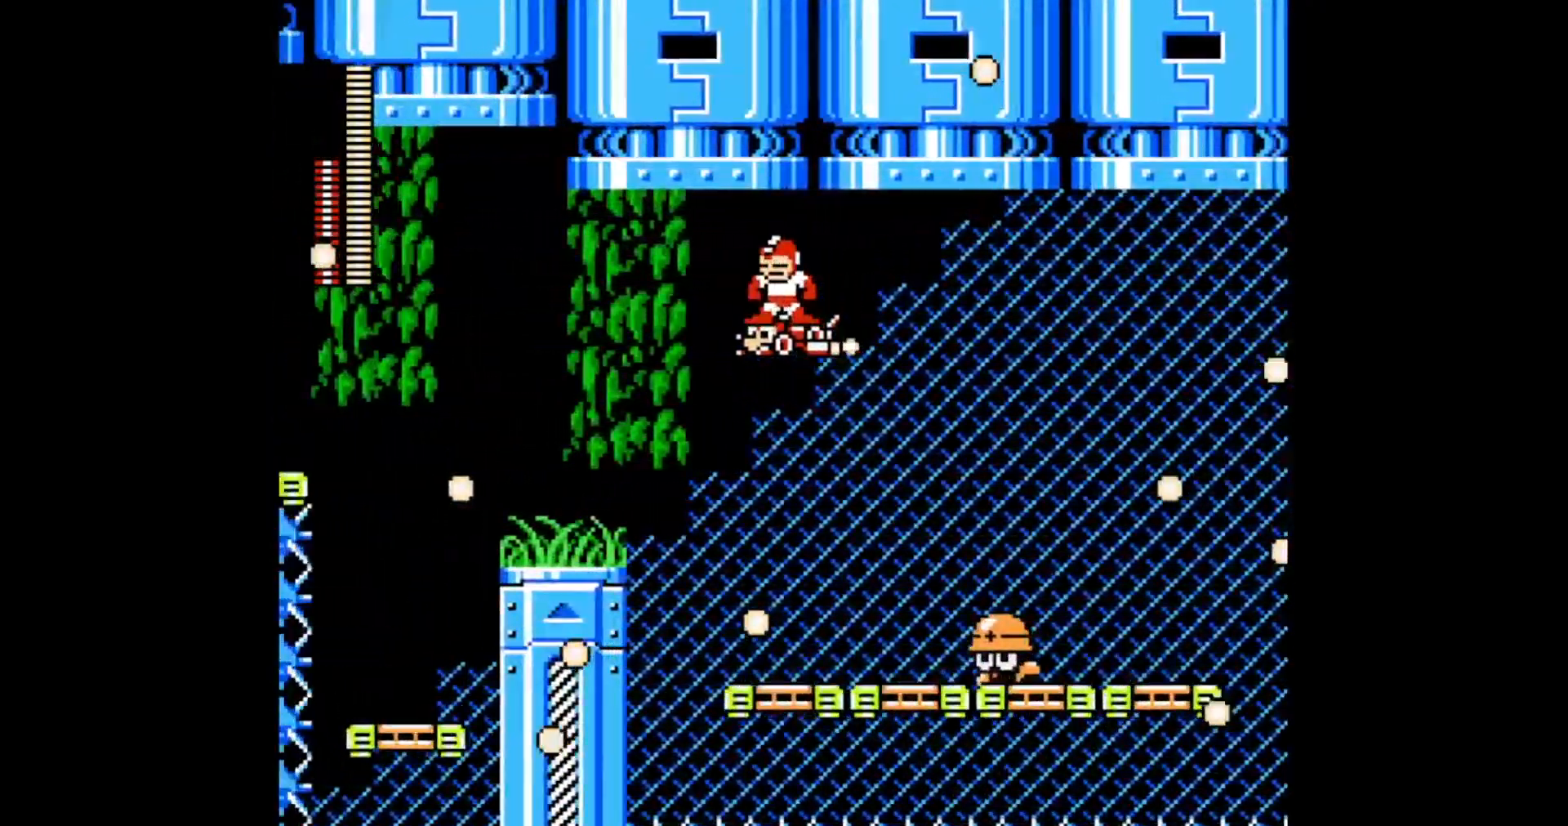
{"buttons": [], "events": [[350, "DPAD_DOWN", "down"], [483, "DPAD_DOWN", "up"]]}
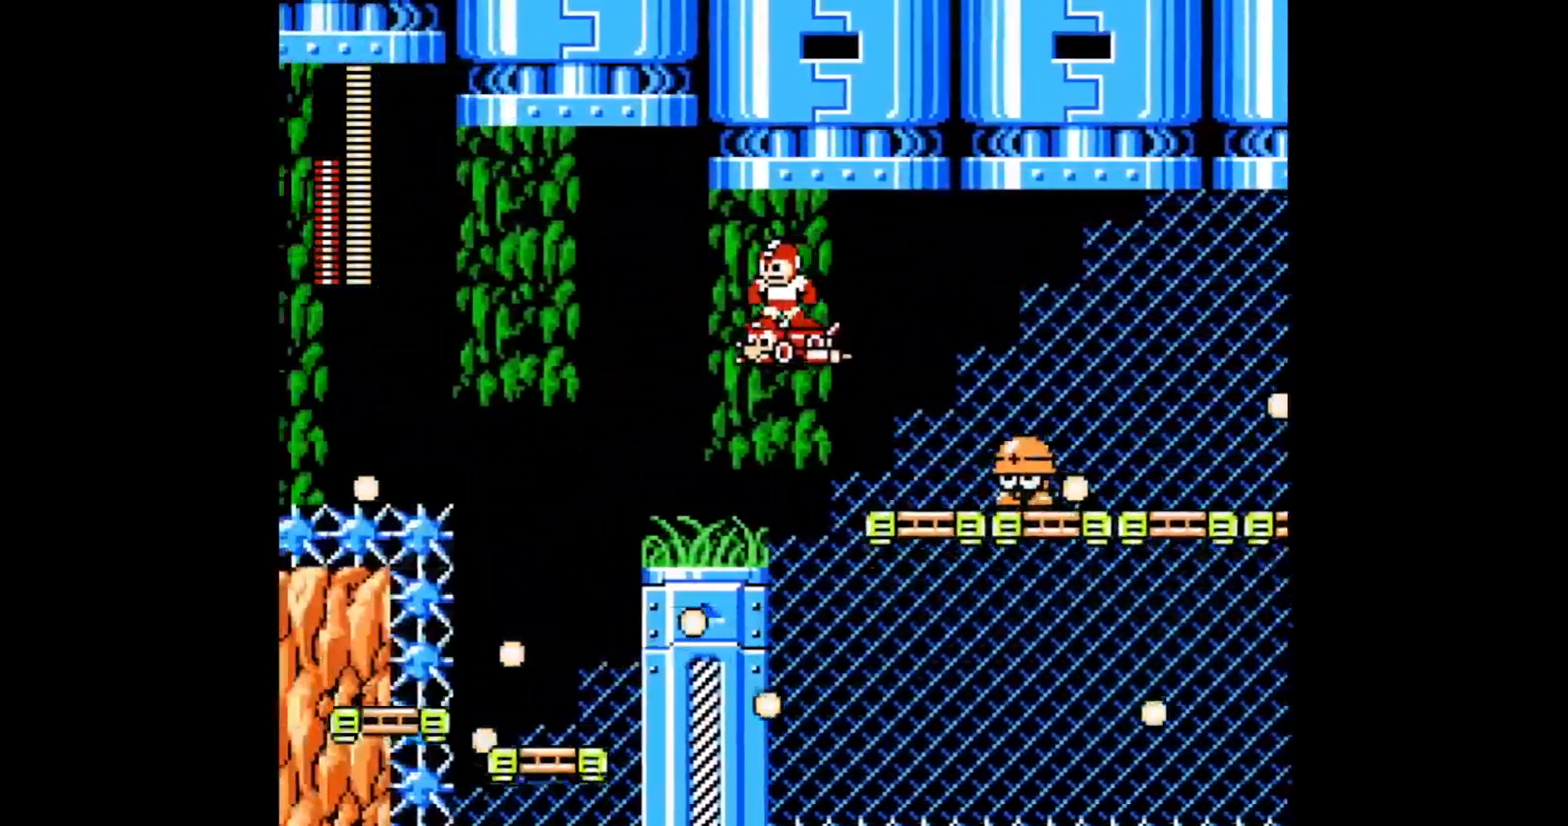
{"buttons": [], "events": []}
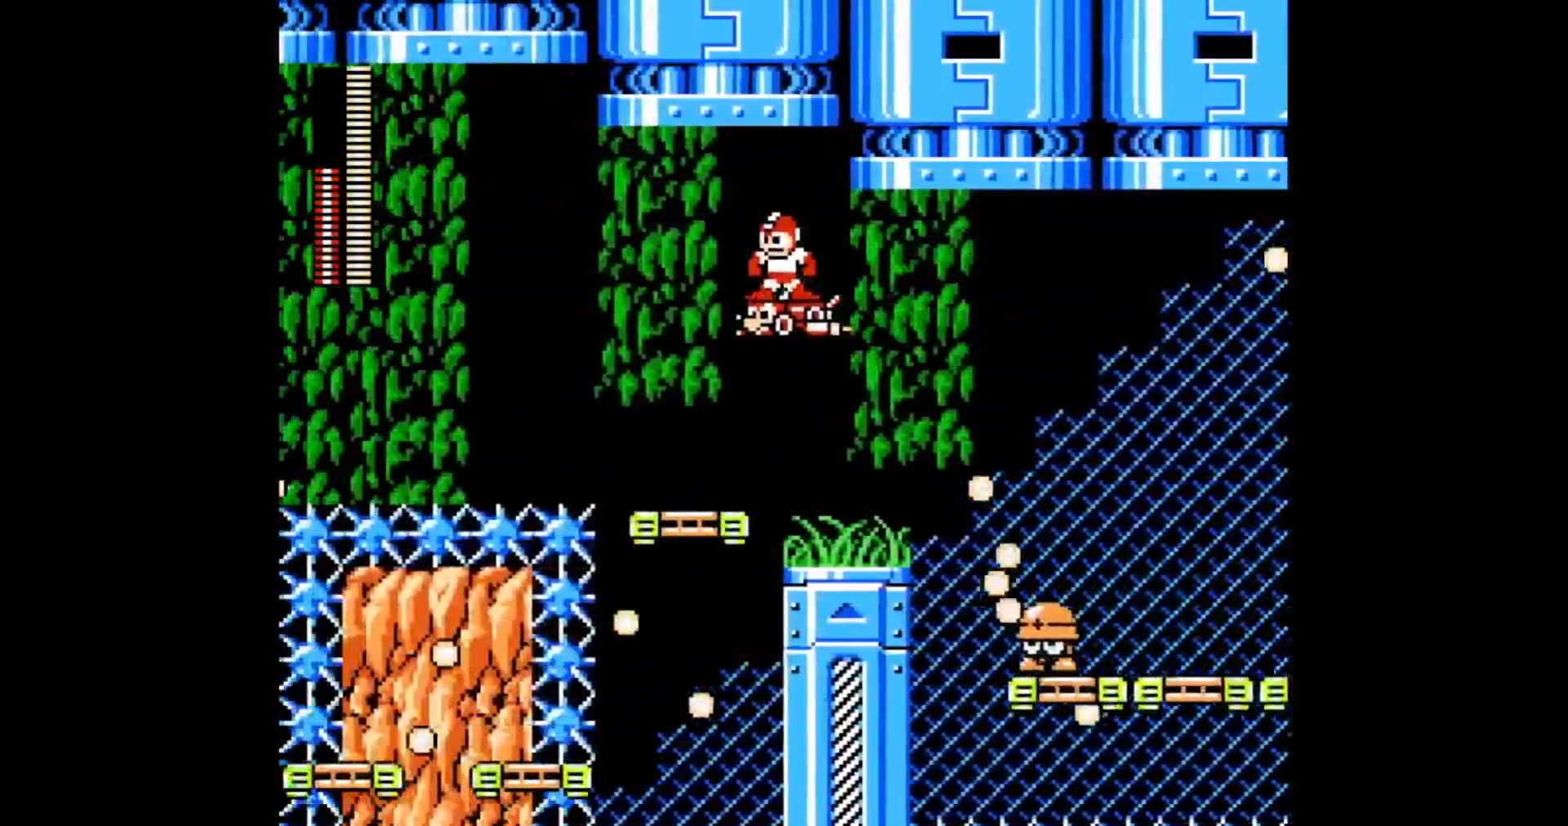
{"buttons": [], "events": [[83, "A", "down"], [133, "A", "up"]]}
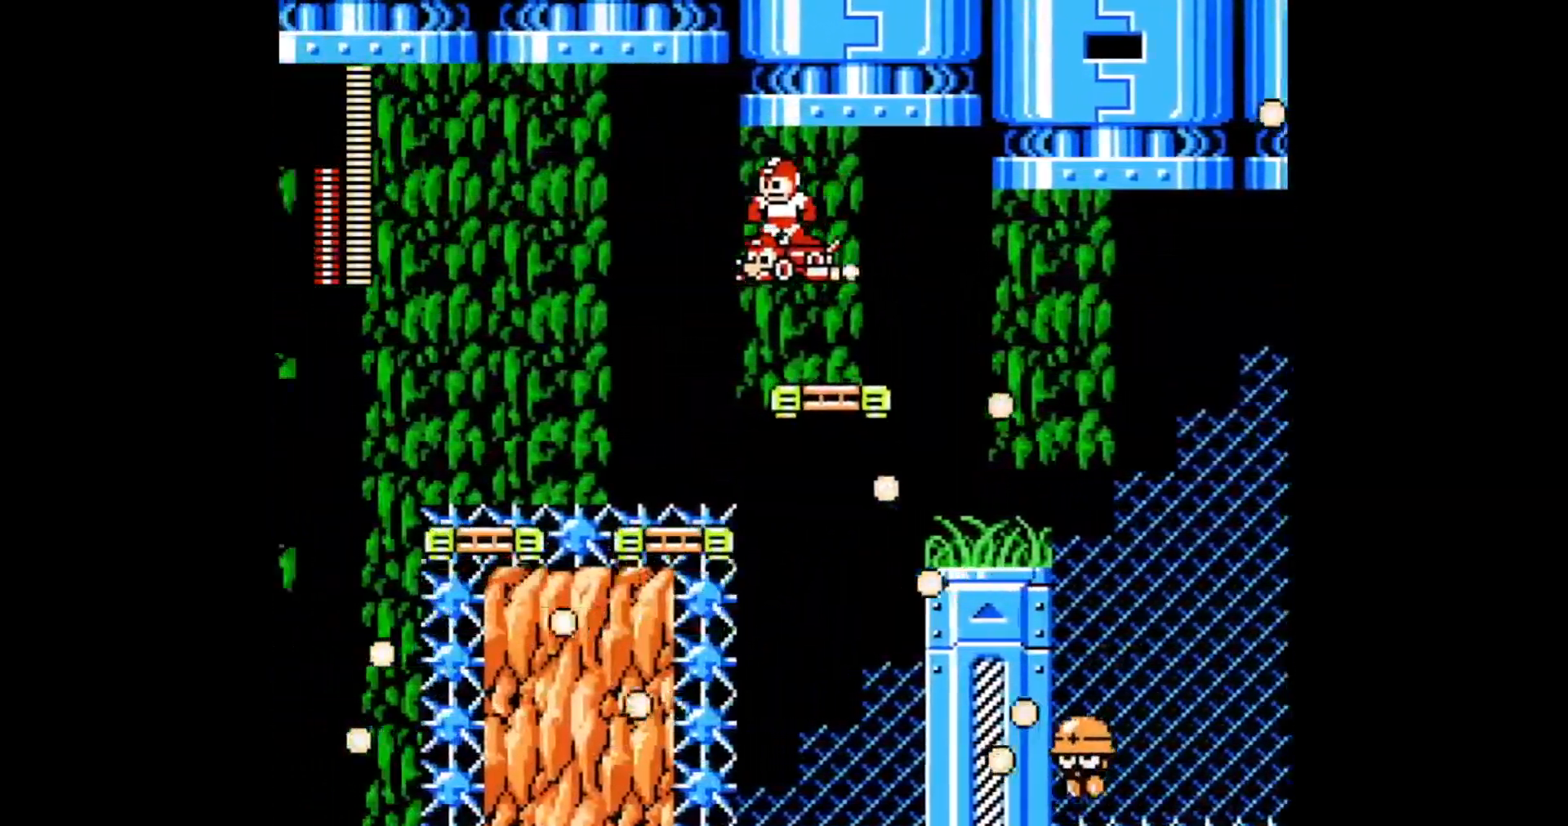
{"buttons": [], "events": []}
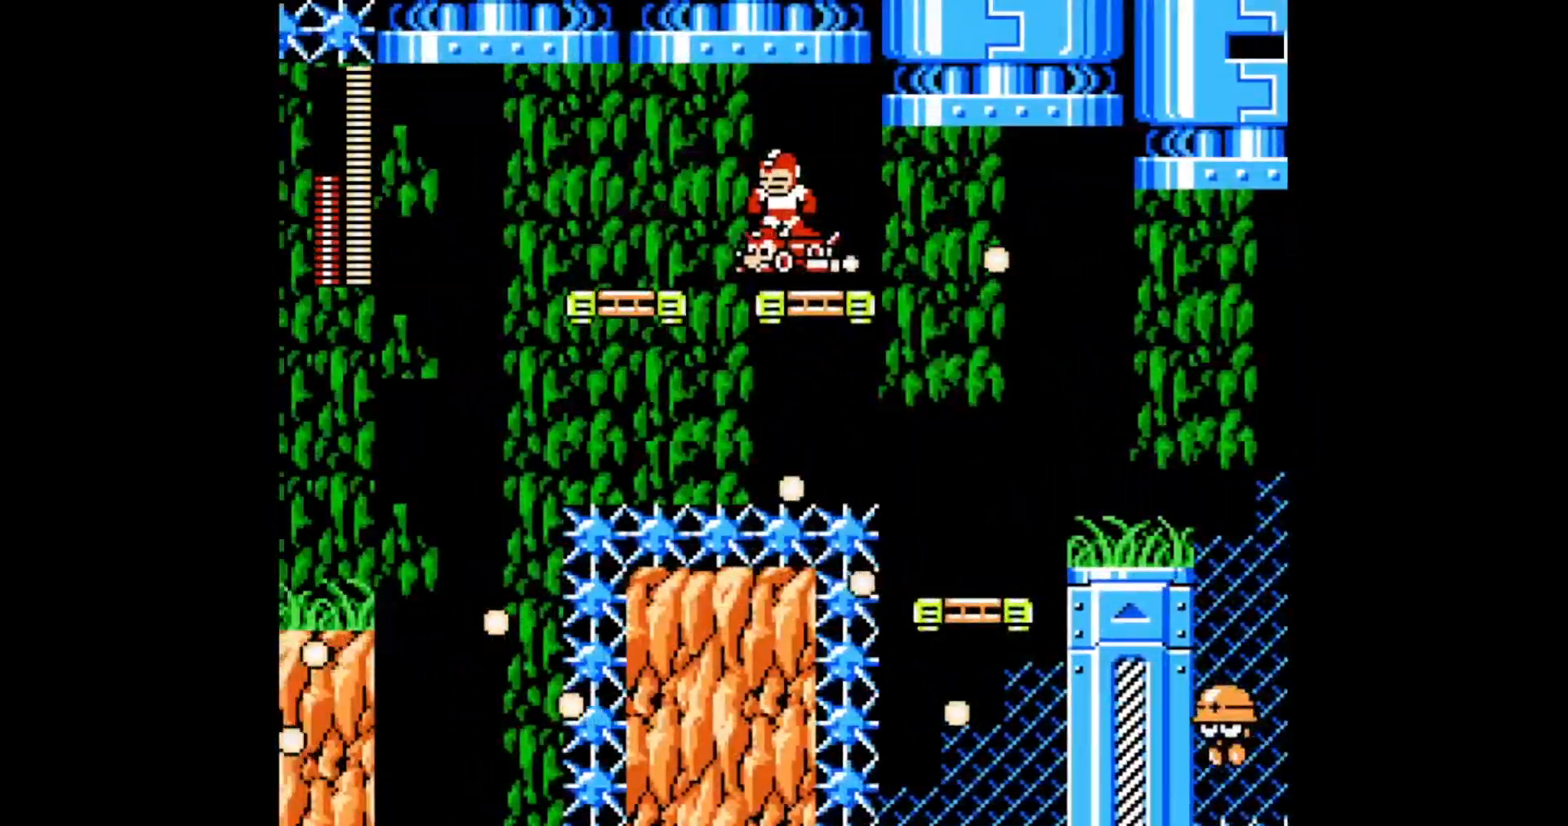
{"buttons": [], "events": []}
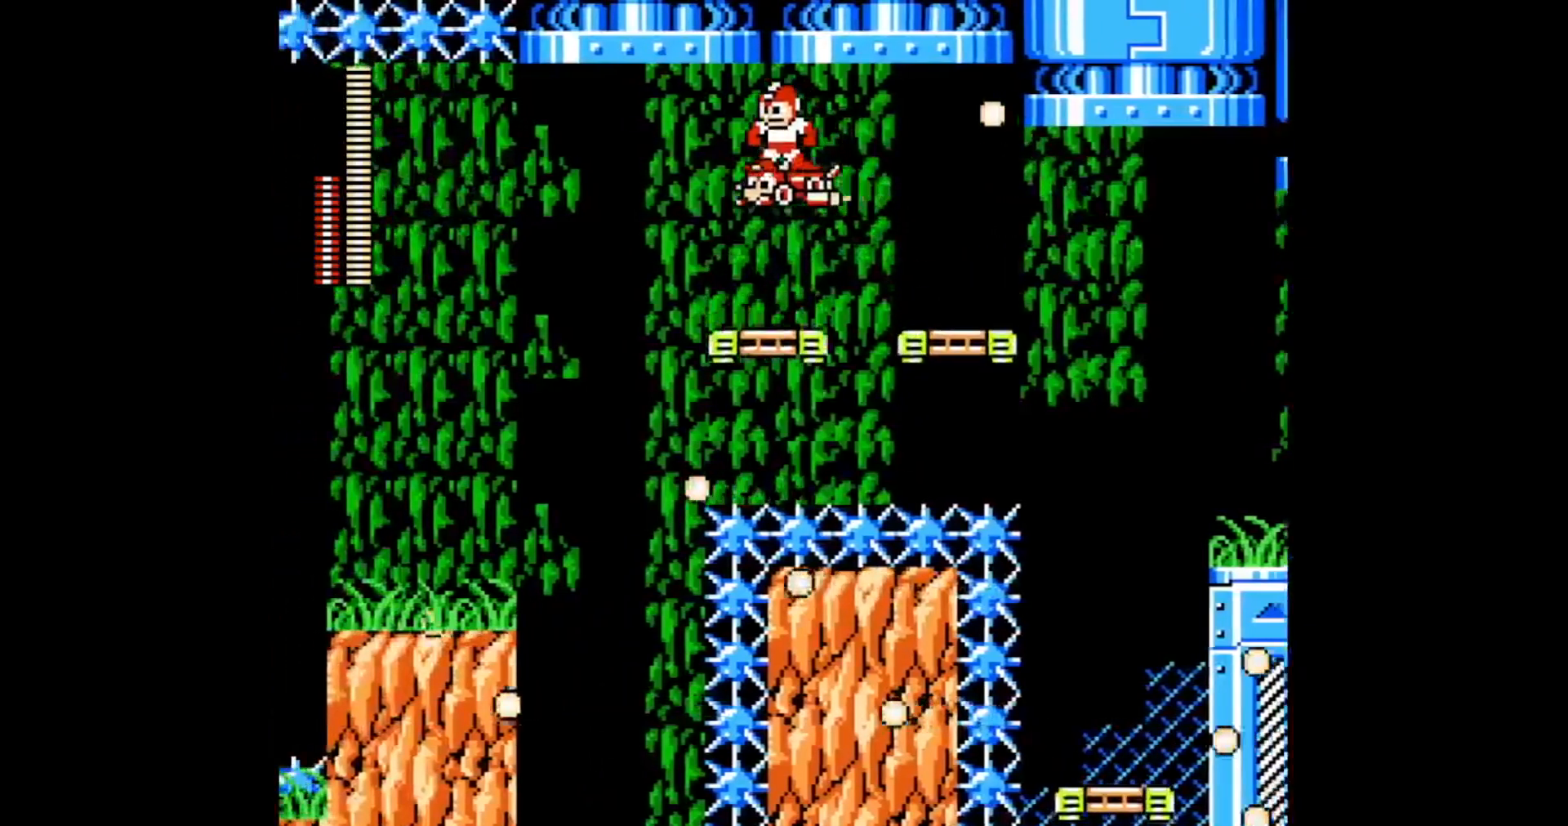
{"buttons": ["DPAD_DOWN"], "events": [[367, "DPAD_DOWN", "down"]]}
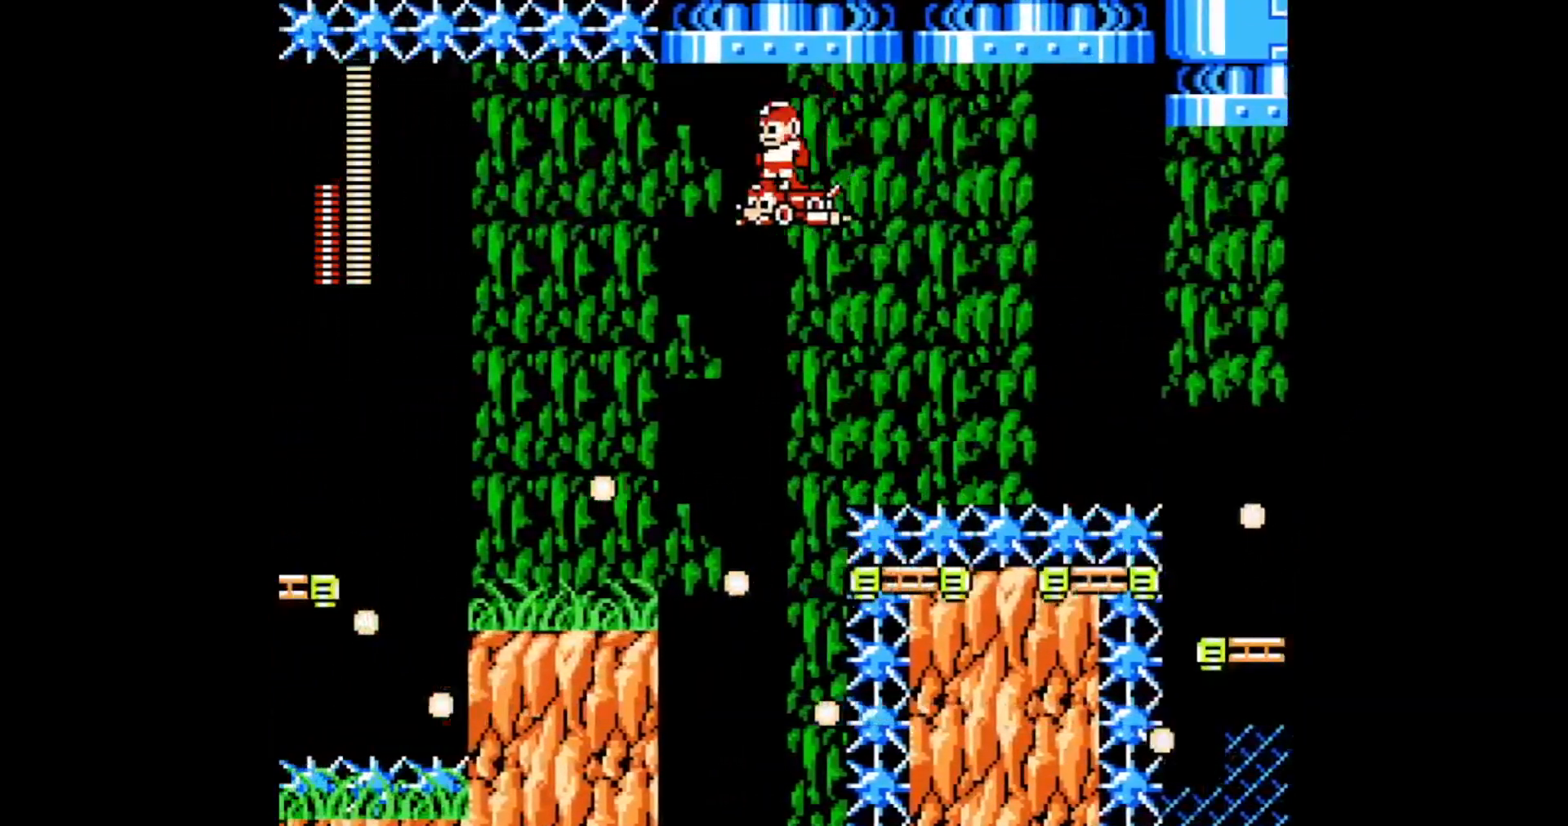
{"buttons": ["A"], "events": [[200, "DPAD_DOWN", "up"], [500, "A", "down"]]}
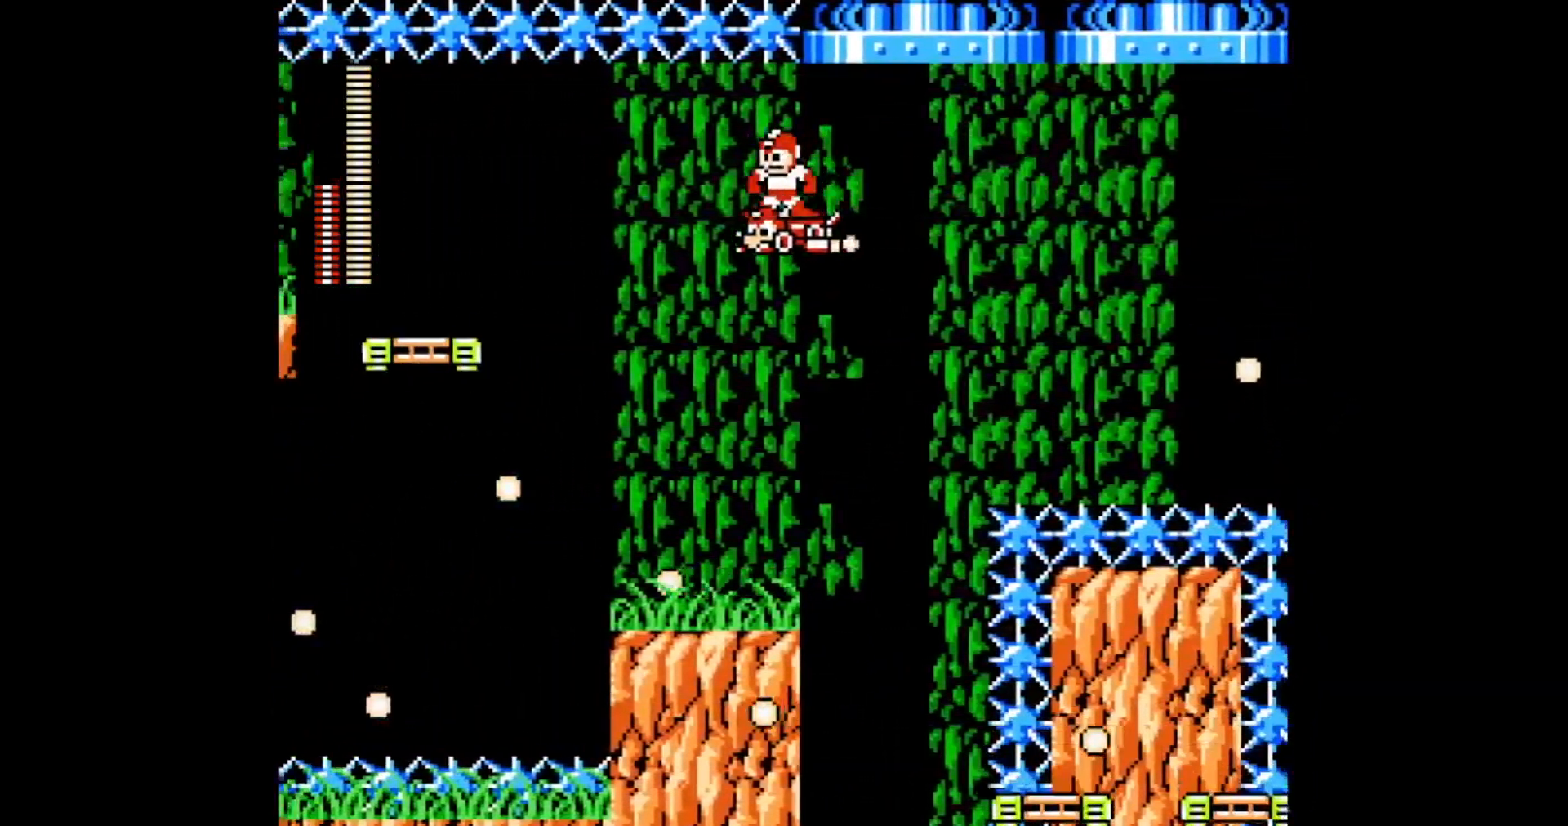
{"buttons": ["A"], "events": [[133, "A", "up"], [200, "A", "down"], [317, "A", "up"], [450, "A", "down"]]}
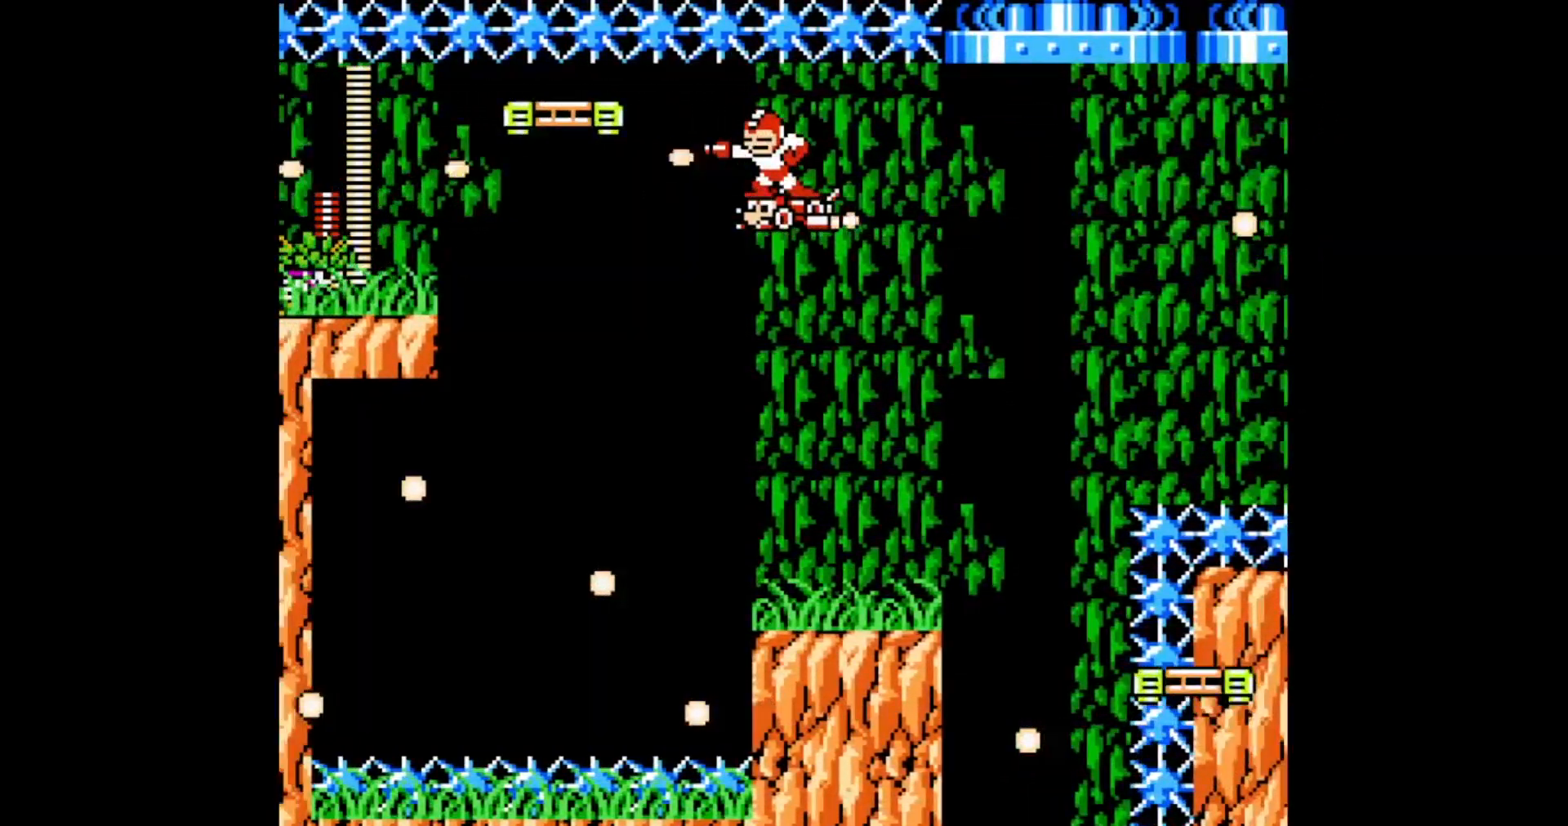
{"buttons": [], "events": [[50, "A", "up"]]}
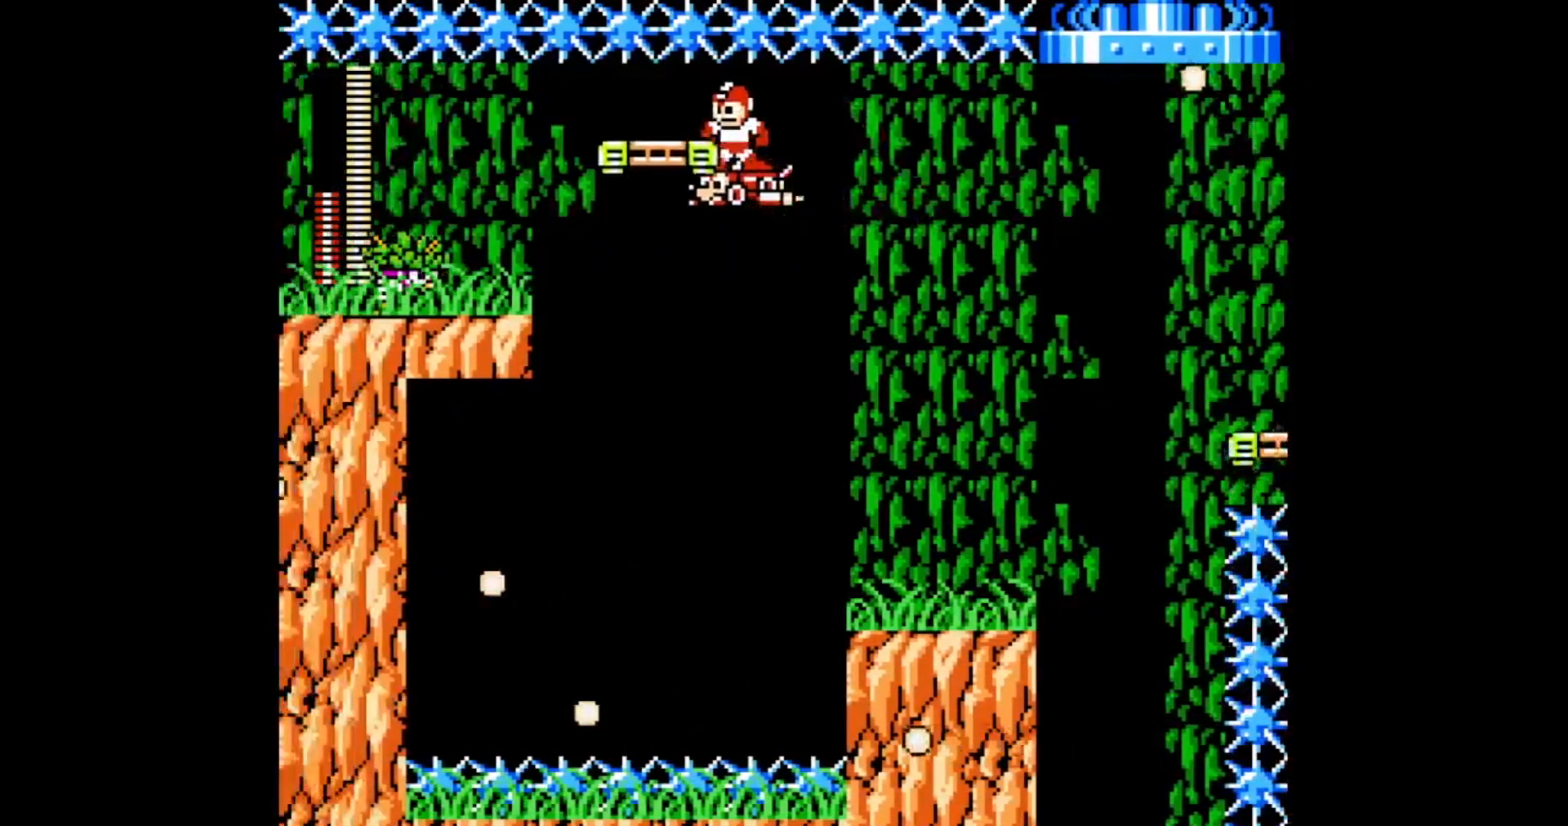
{"buttons": [], "events": [[117, "A", "down"], [233, "A", "up"]]}
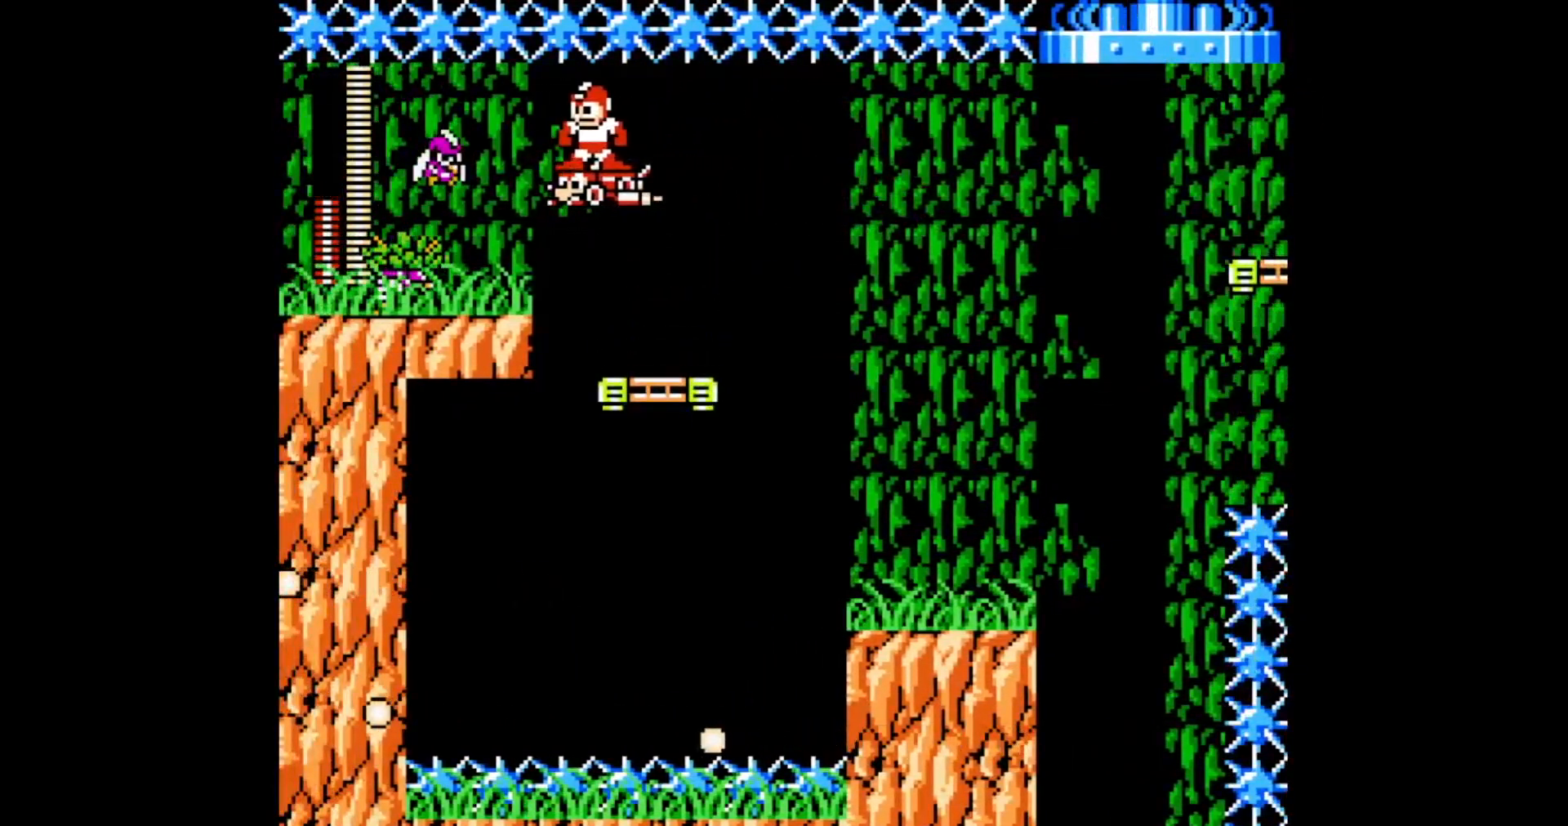
{"buttons": [], "events": [[50, "A", "down"], [183, "A", "up"]]}
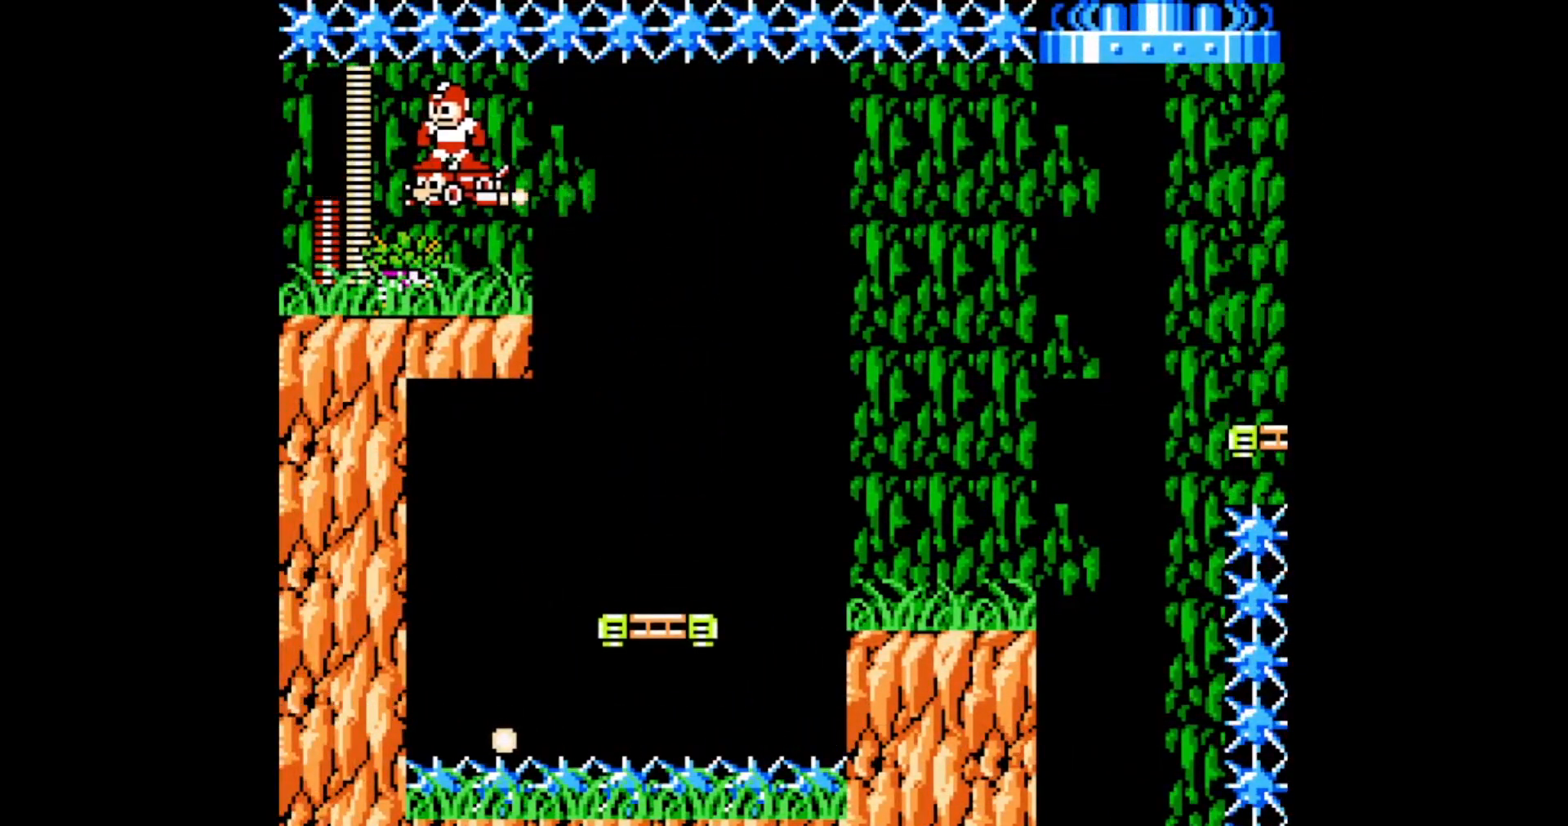
{"buttons": [], "events": [[317, "R1", "down"], [417, "R1", "up"]]}
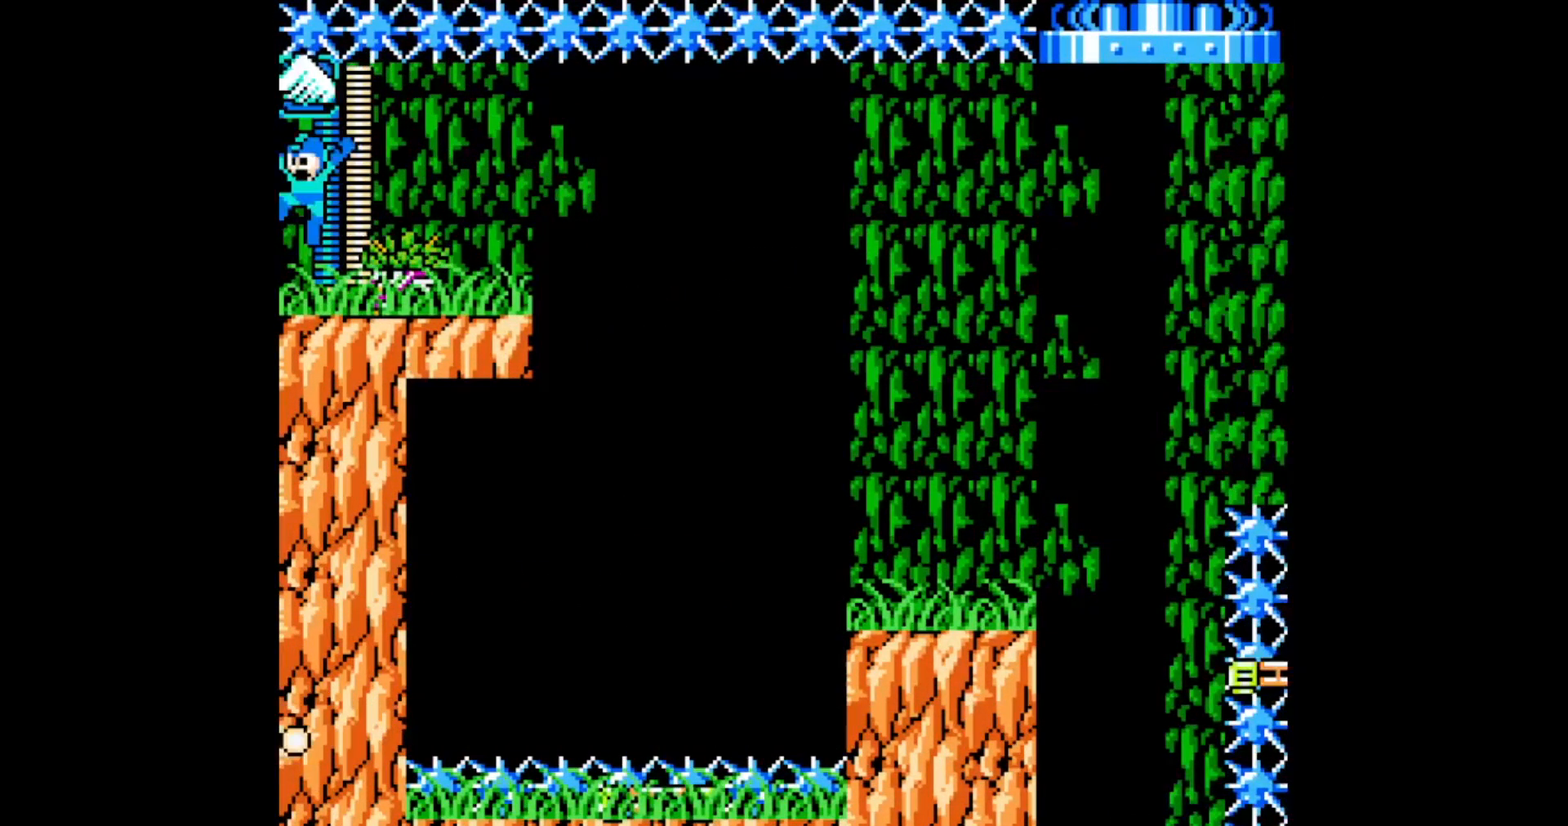
{"buttons": []}
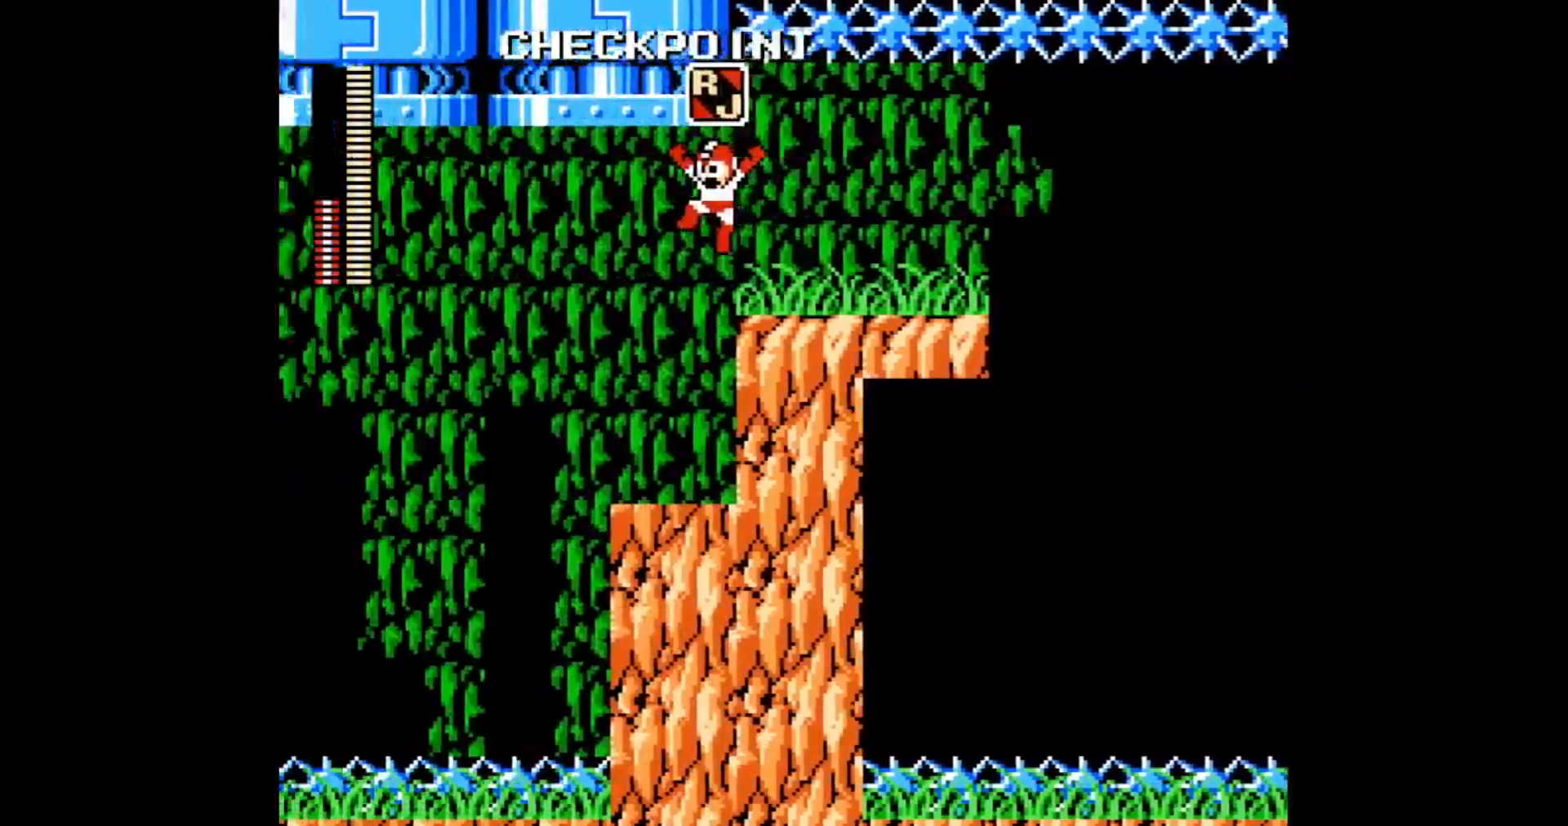
{"buttons": [], "events": []}
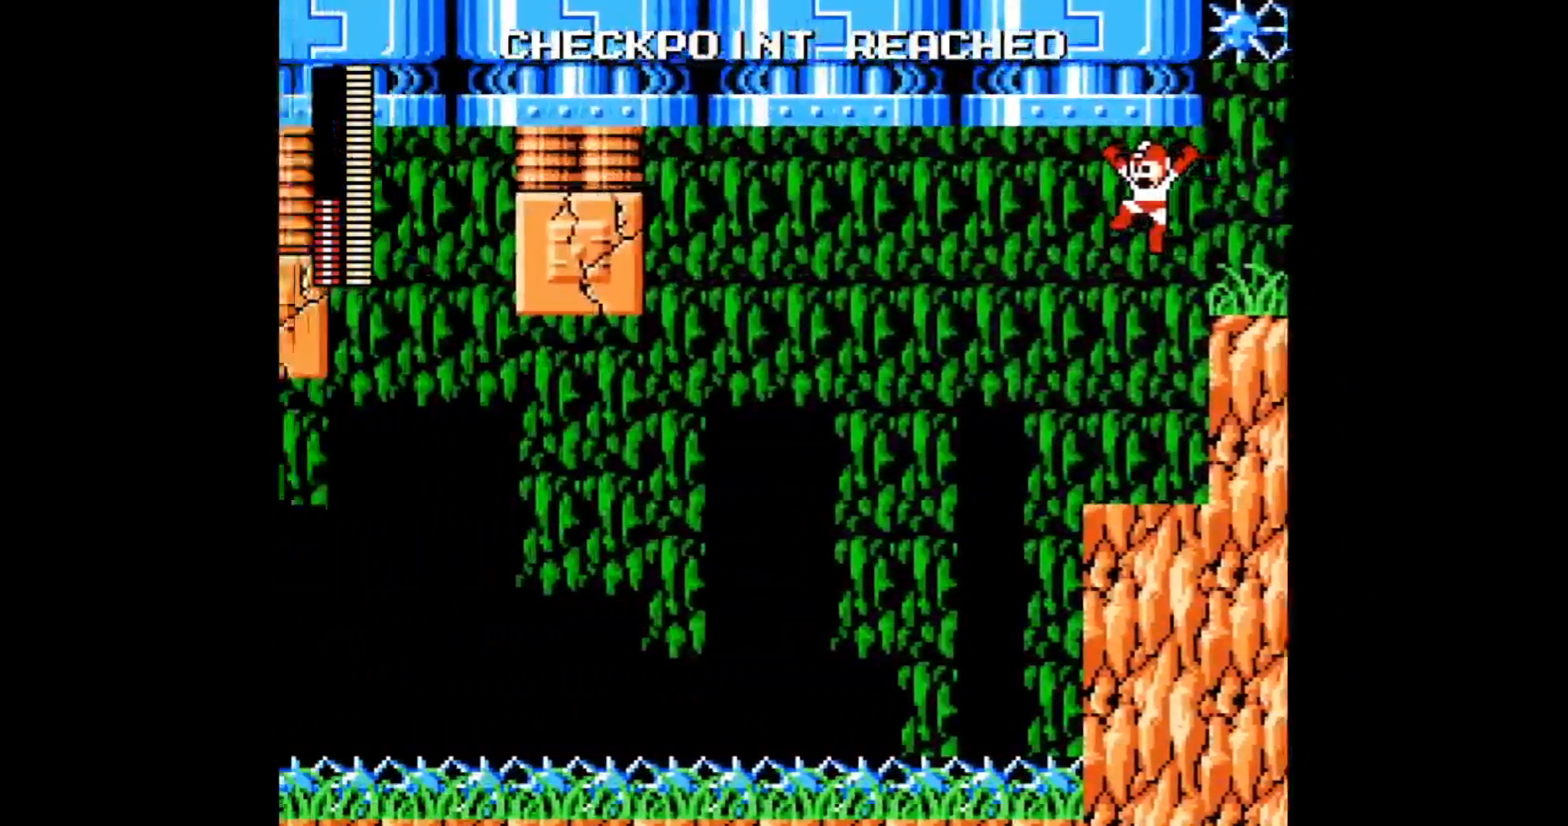
{"buttons": []}
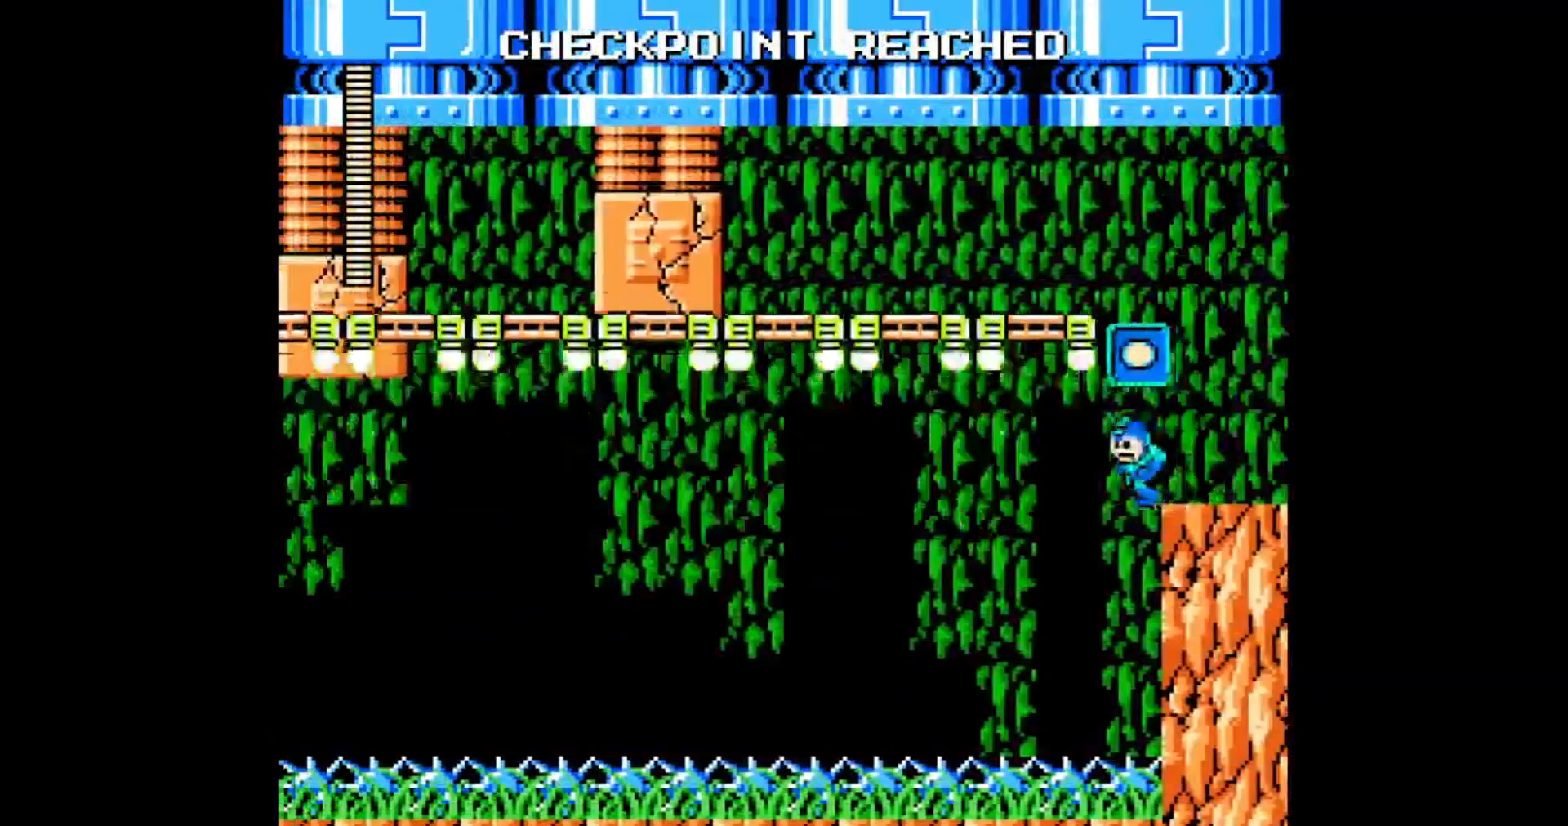
{"buttons": [], "events": [[17, "B", "down"], [83, "B", "up"]]}
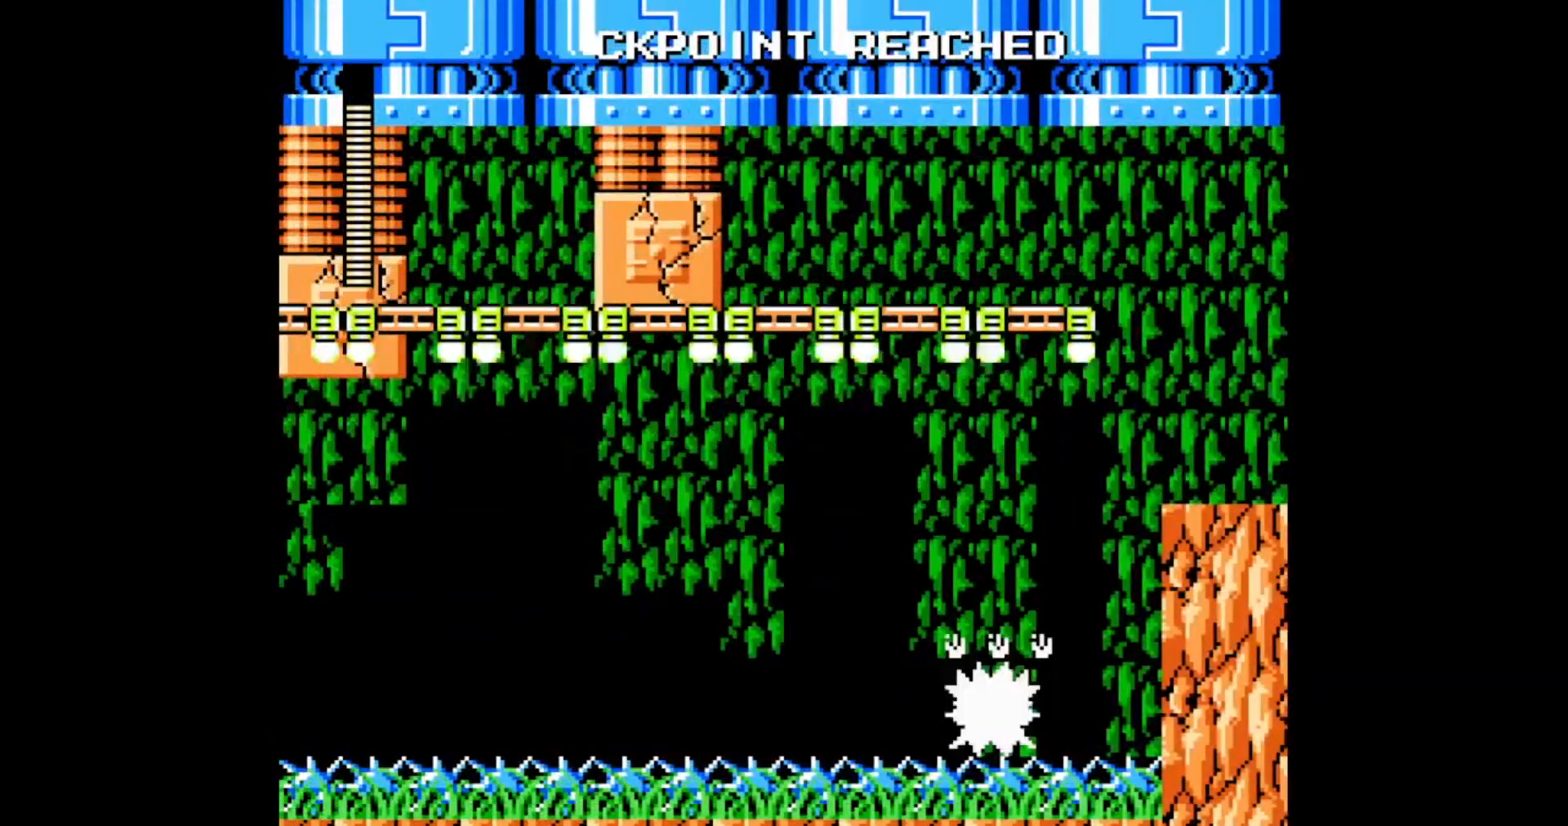
{"buttons": [], "events": [[67, "C", "down"], [183, "C", "up"], [250, "C", "down"], [350, "C", "up"], [450, "C", "down"], [500, "C", "up"]]}
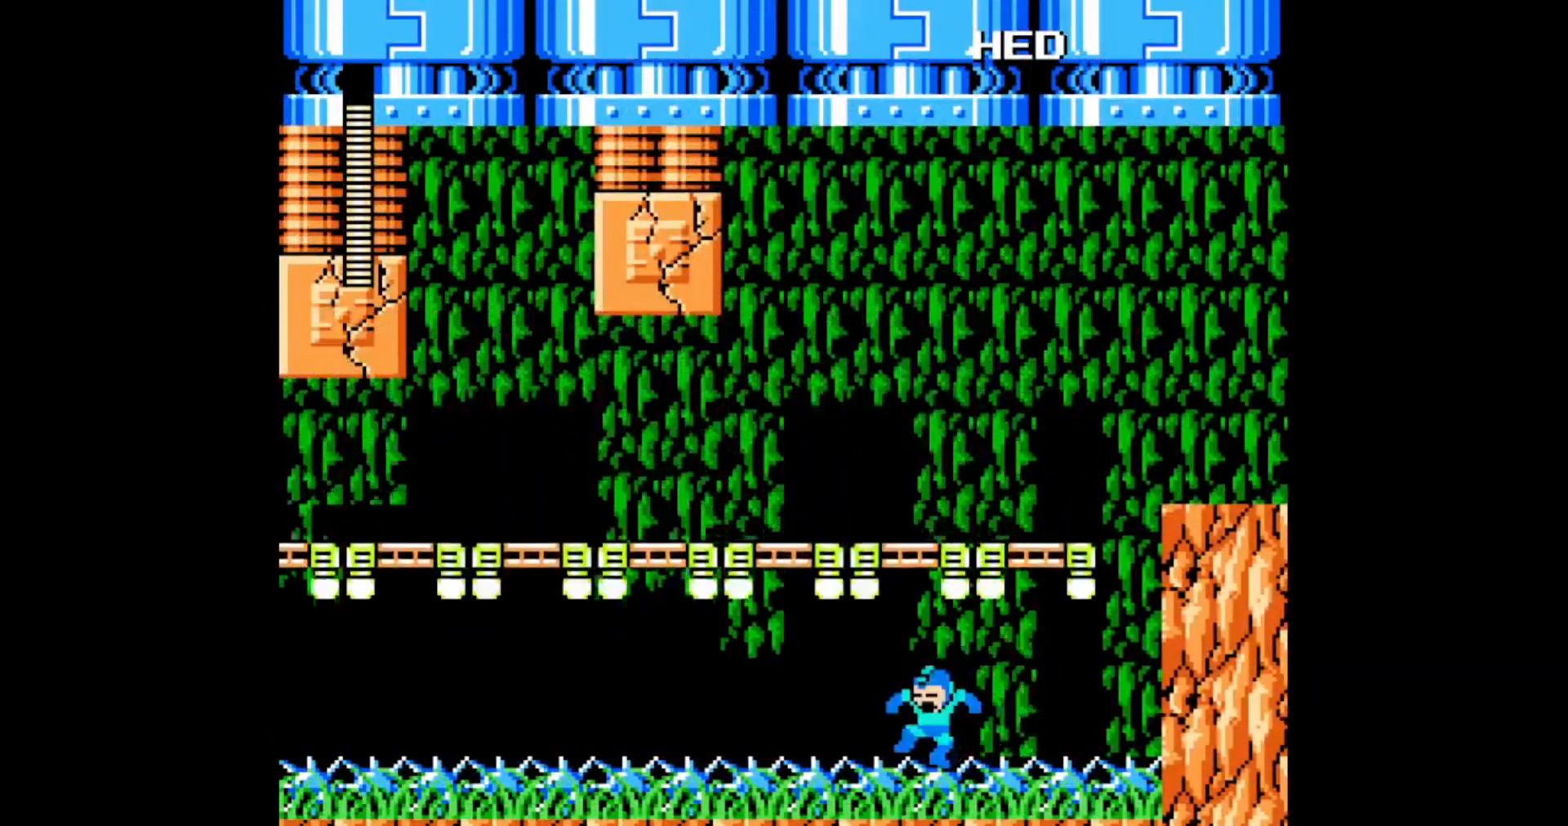
{"buttons": ["L1"], "events": [[67, "C", "down"], [67, "L1", "down"], [167, "C", "up"], [167, "L1", "up"], [233, "C", "down"], [433, "L1", "down"], [500, "C", "up"]]}
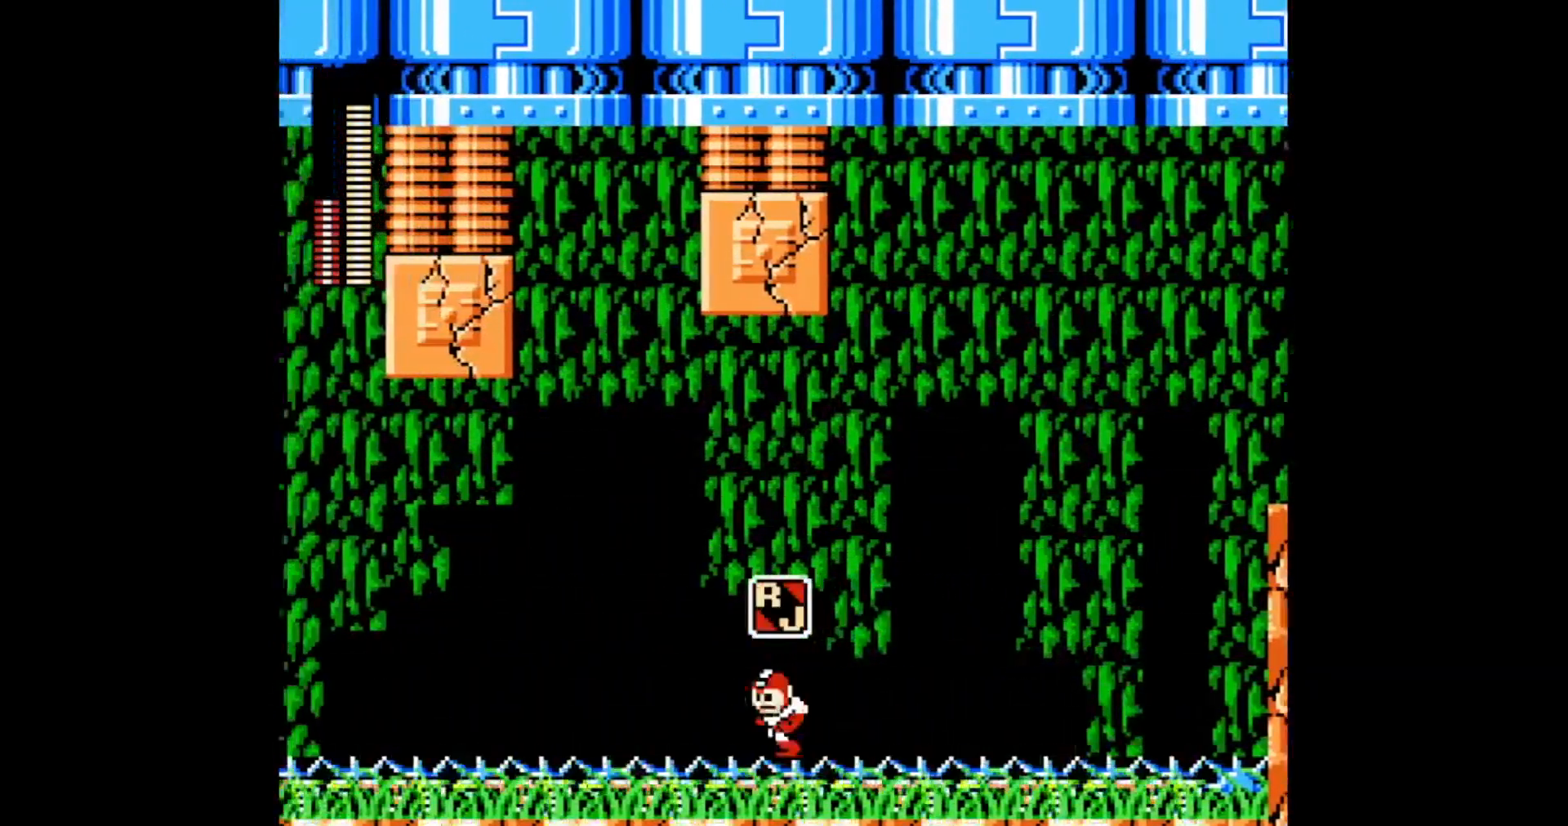
{"buttons": ["B"], "events": [[33, "L1", "up"], [67, "C", "down"], [100, "L1", "down"], [167, "L1", "up"], [183, "C", "up"], [233, "C", "down"], [233, "L1", "down"], [350, "C", "up"], [350, "L1", "up"], [500, "B", "down"]]}
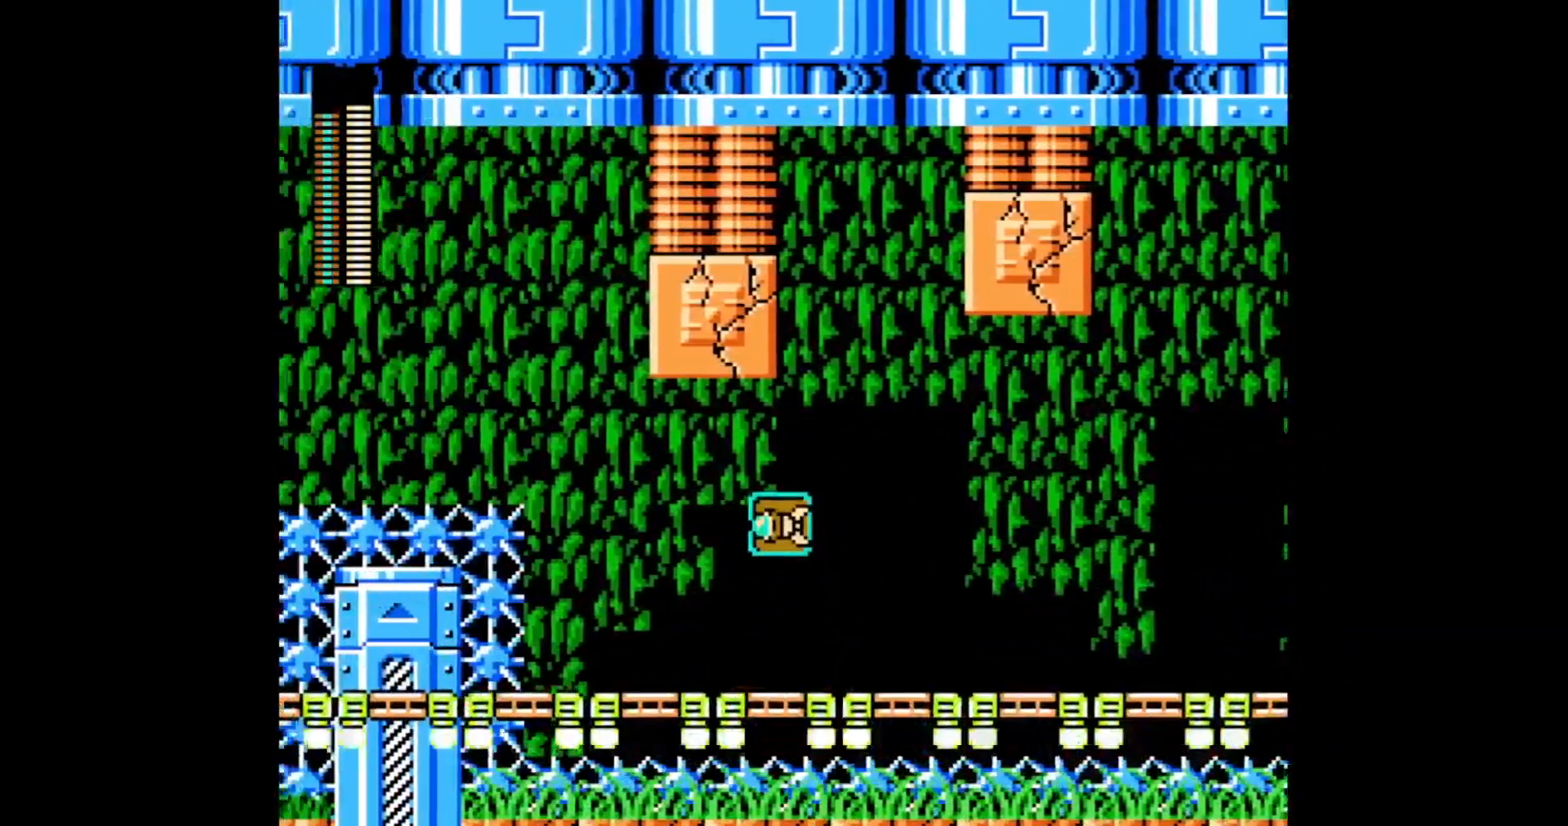
{"buttons": ["C"], "events": [[333, "B", "up"], [483, "C", "down"]]}